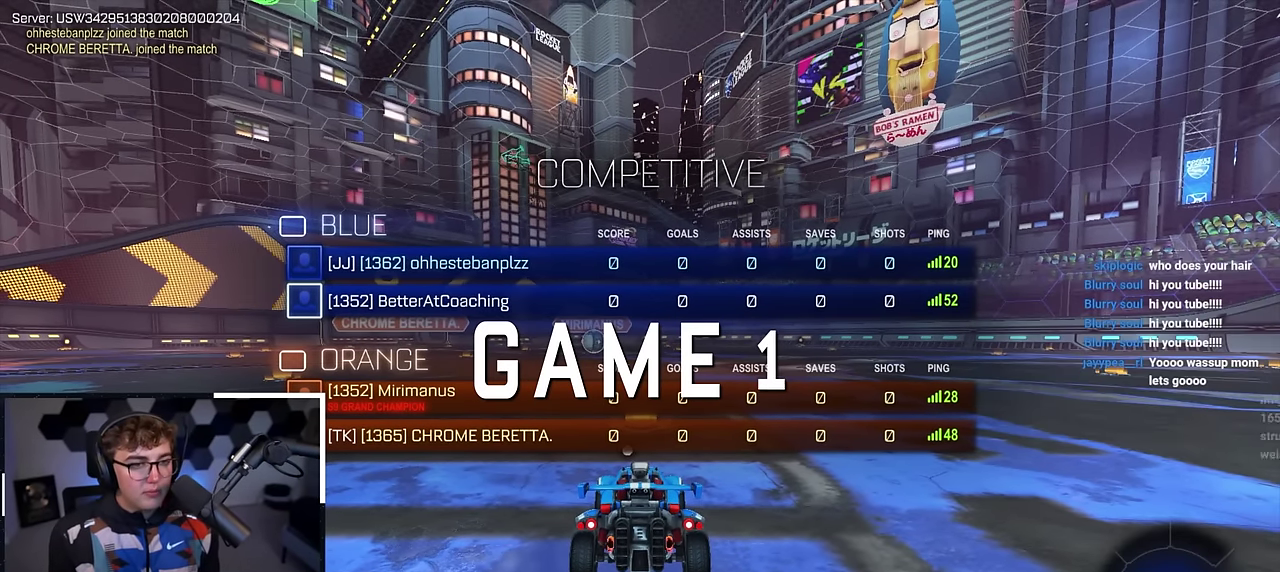
Gameplay with a controller (PlayStation layout); each line is a JSON object with the inputs held at the frame after it (dt_ms = milliseconds from this image to that frame). "events" lists button and stick changes between this image and that frame as [ms after this image, input, new state], when the widget could be followed in between.
{"dt_ms": 500, "buttons": ["R2"], "left_stick": "up", "right_stick": "center", "events": []}
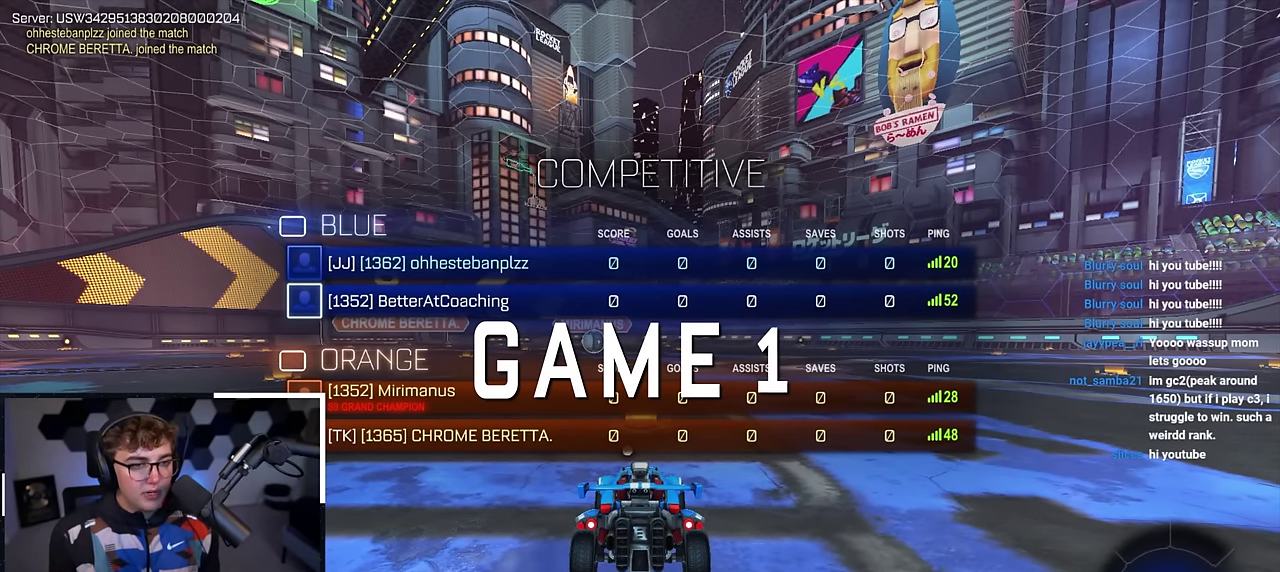
{"dt_ms": 600, "buttons": ["R2"], "left_stick": "up", "right_stick": "center", "events": [[233, "R2", "up"], [533, "R2", "down"]]}
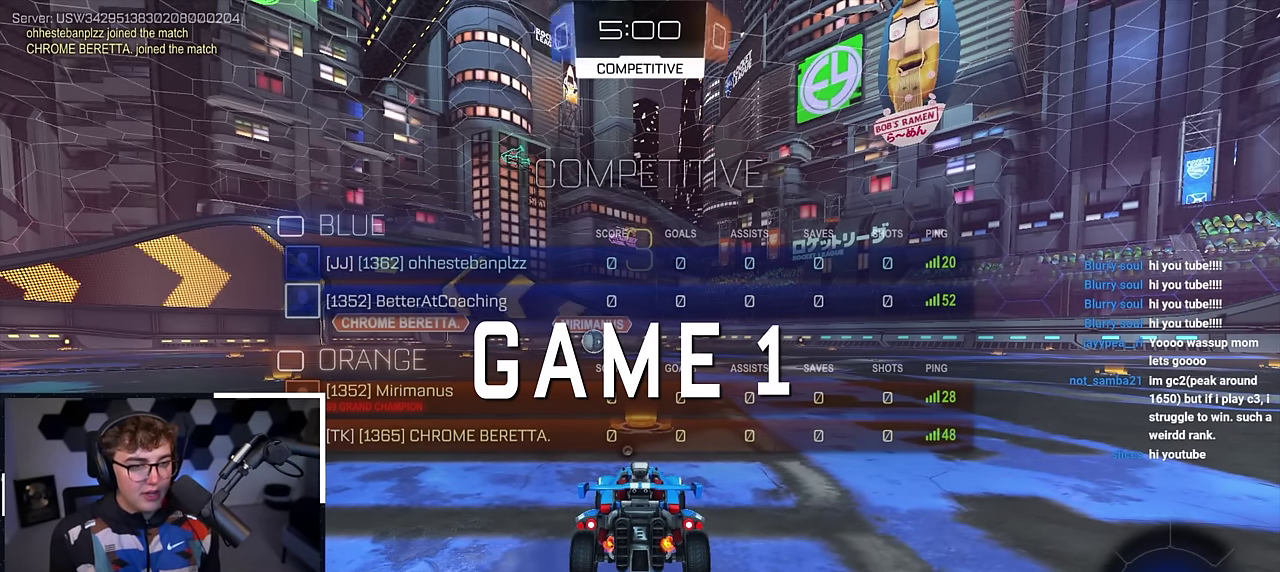
{"dt_ms": 400, "buttons": ["R2"], "left_stick": "center", "right_stick": "center", "events": [[50, "left_stick", "center"]]}
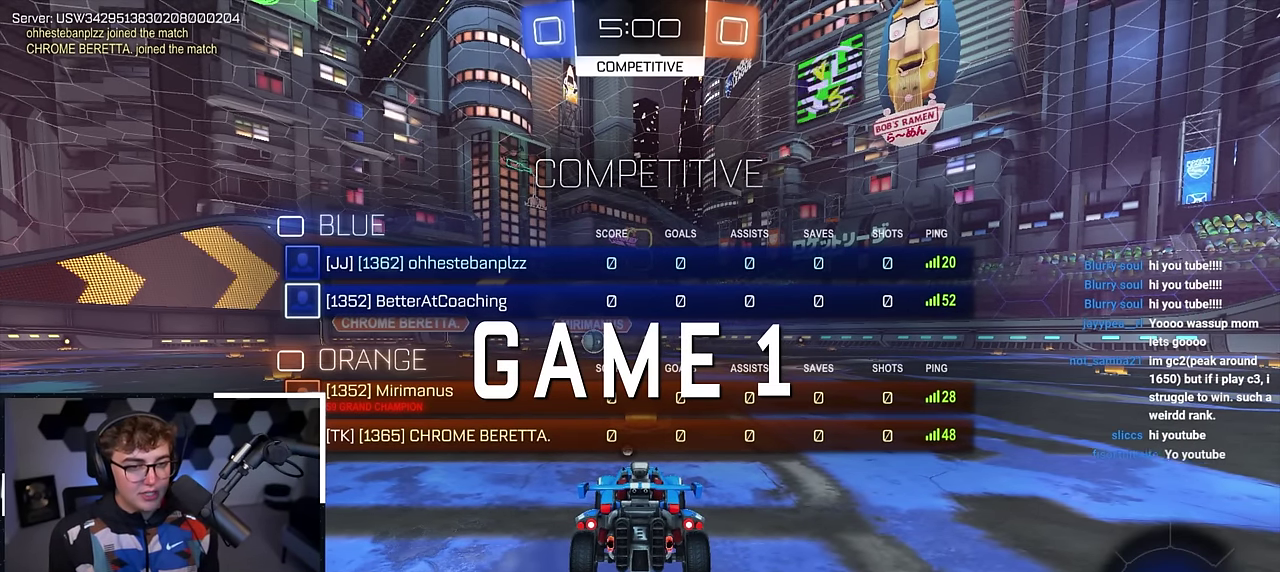
{"dt_ms": 500, "buttons": [], "left_stick": "up", "right_stick": "center", "events": [[117, "left_stick", "up"], [233, "R2", "up"]]}
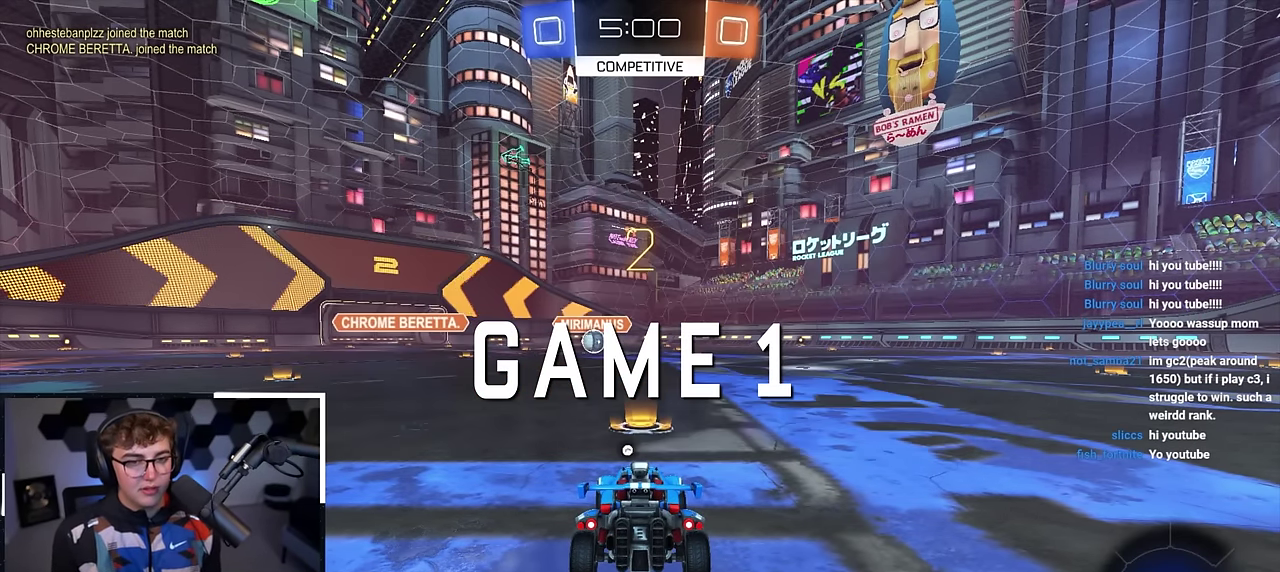
{"dt_ms": 500, "buttons": [], "left_stick": "up", "right_stick": "center", "events": [[300, "TRIANGLE", "down"], [400, "TRIANGLE", "up"]]}
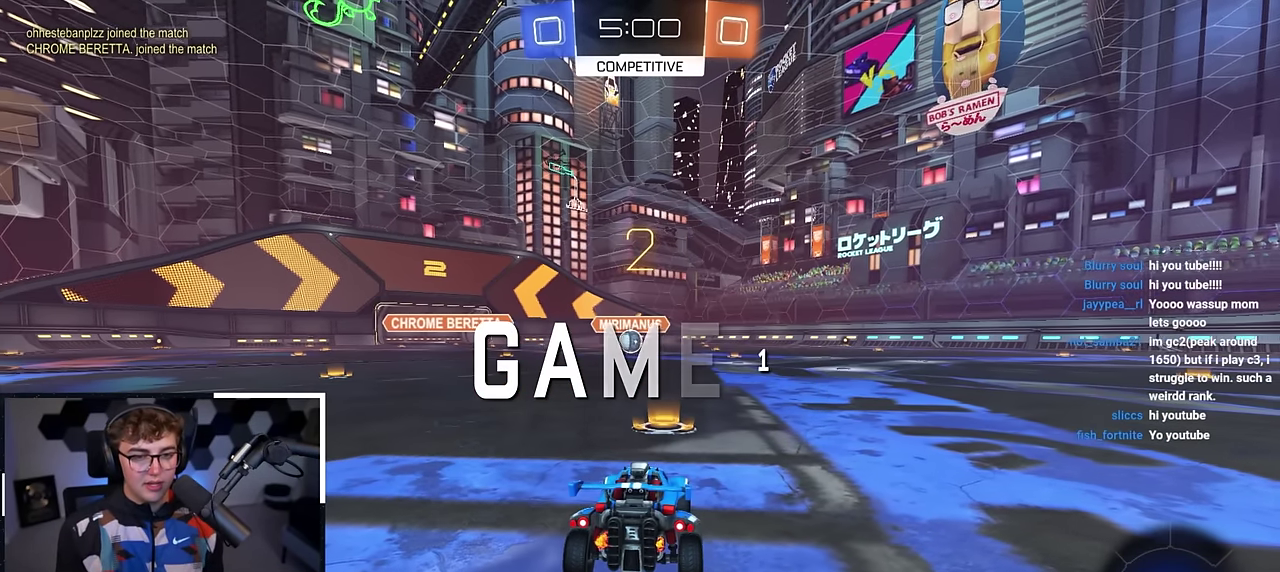
{"dt_ms": 500, "buttons": ["L2"], "left_stick": "up", "right_stick": "center", "events": [[250, "L2", "down"]]}
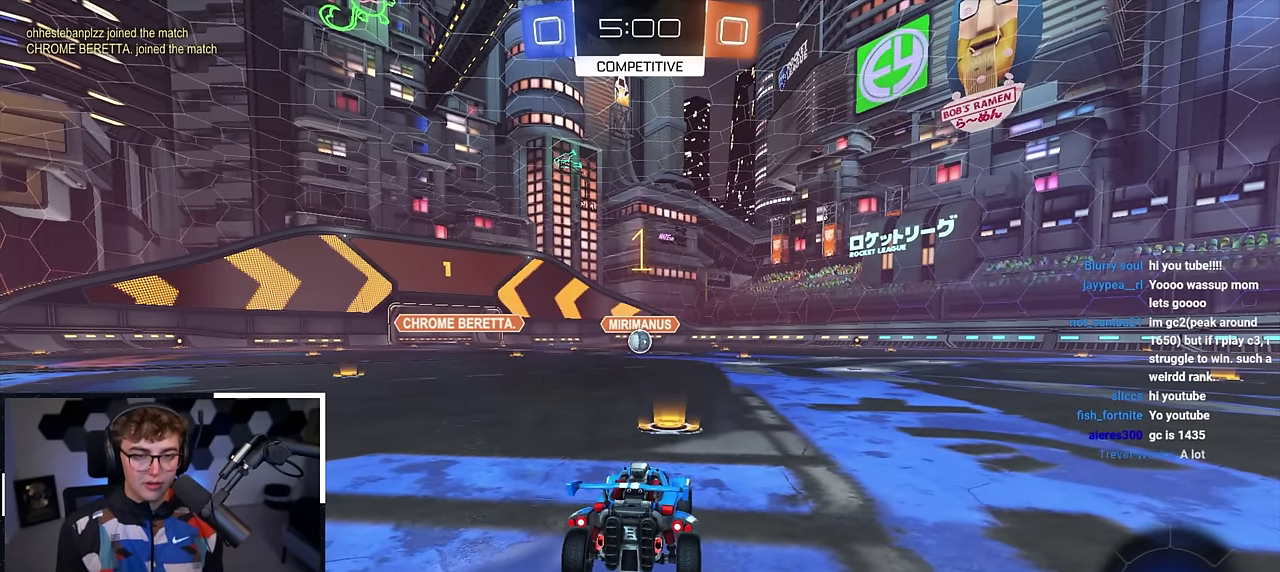
{"dt_ms": 500, "buttons": ["L2"], "left_stick": "up", "right_stick": "center", "events": []}
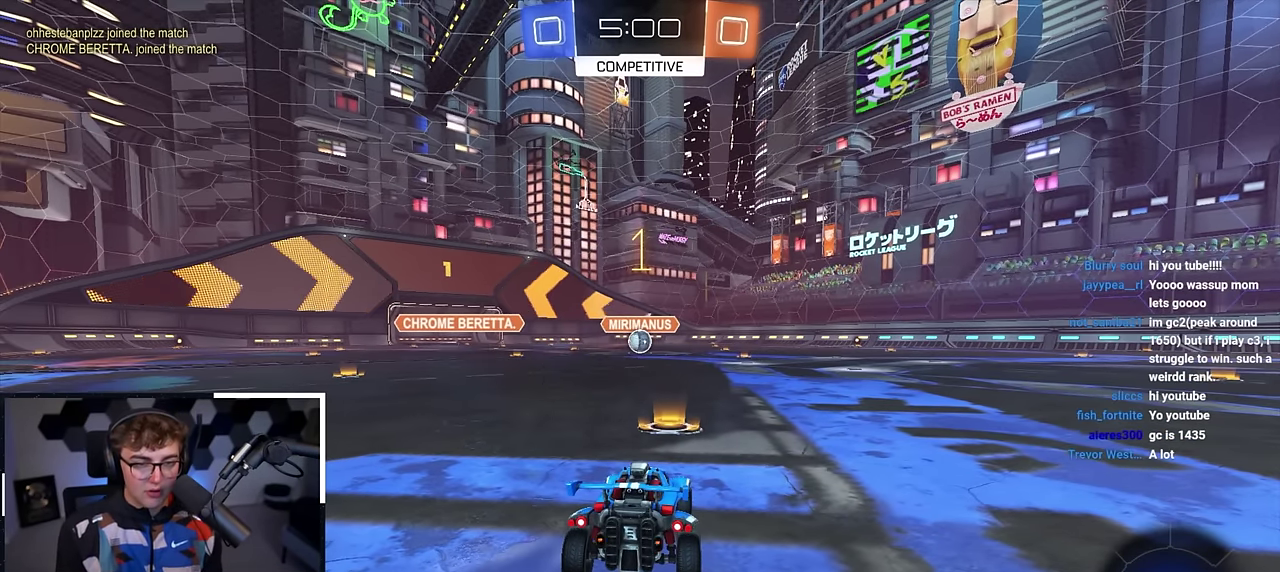
{"dt_ms": 500, "buttons": ["CROSS", "L2", "R1"], "left_stick": "up-right", "right_stick": "center", "events": [[350, "left_stick", "up-left"], [450, "CROSS", "down"], [450, "R1", "down"], [500, "left_stick", "up-right"]]}
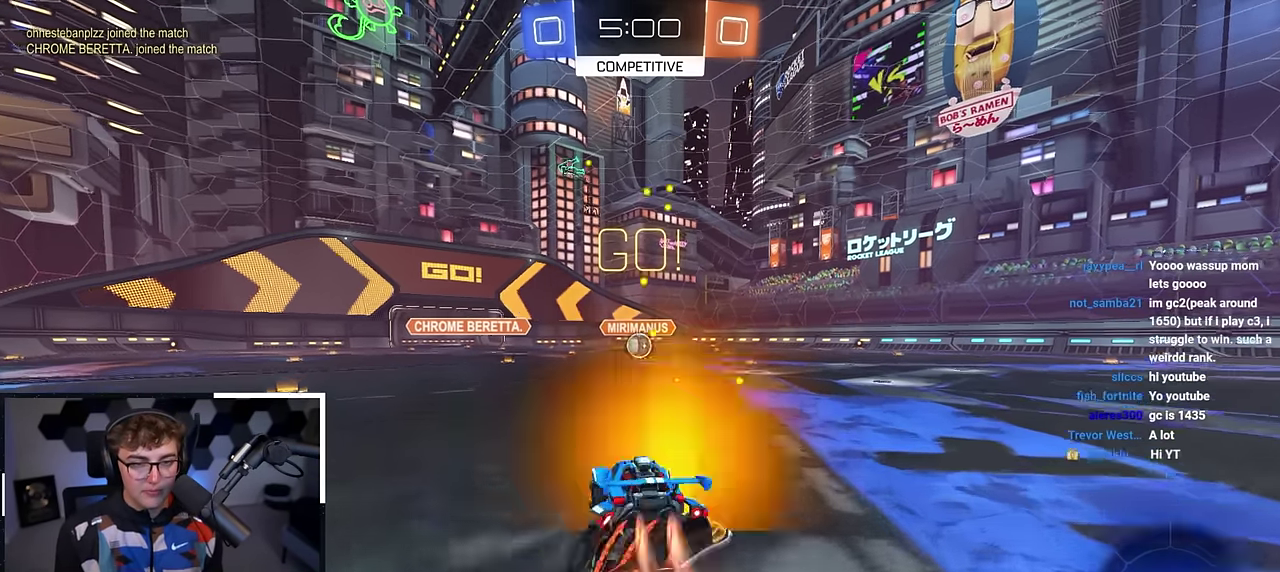
{"dt_ms": 300, "buttons": ["L2", "R1", "L3"], "left_stick": "down", "right_stick": "center", "events": [[33, "CROSS", "up"], [50, "CROSS", "down"], [117, "left_stick", "down-right"], [133, "L3", "down"], [183, "left_stick", "down"], [233, "CROSS", "up"]]}
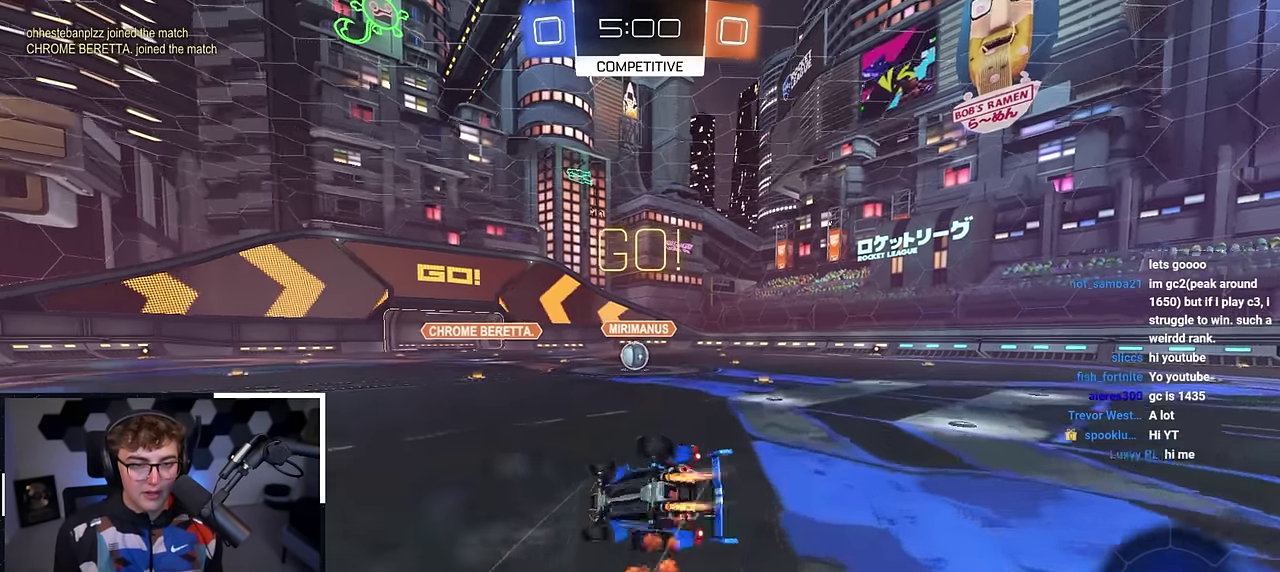
{"dt_ms": 700, "buttons": ["R1"], "left_stick": "center", "right_stick": "center", "events": [[17, "L3", "up"], [17, "left_stick", "down-right"], [533, "left_stick", "center"], [650, "L2", "up"]]}
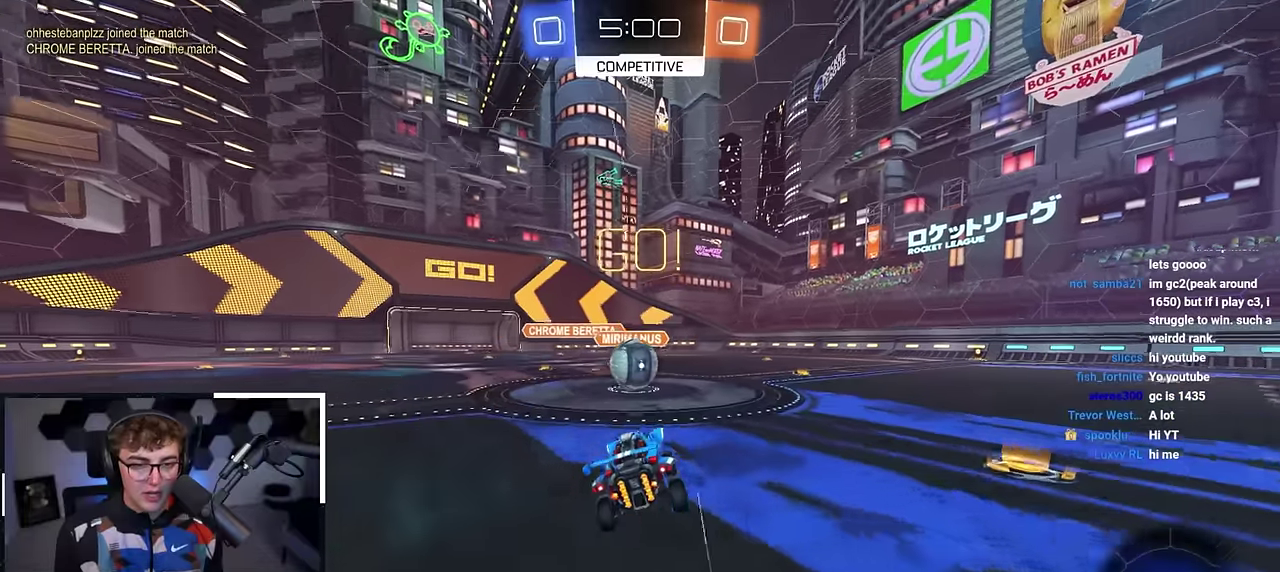
{"dt_ms": 300, "buttons": ["CROSS", "R1"], "left_stick": "left", "right_stick": "center", "events": [[217, "CROSS", "down"], [233, "left_stick", "left"]]}
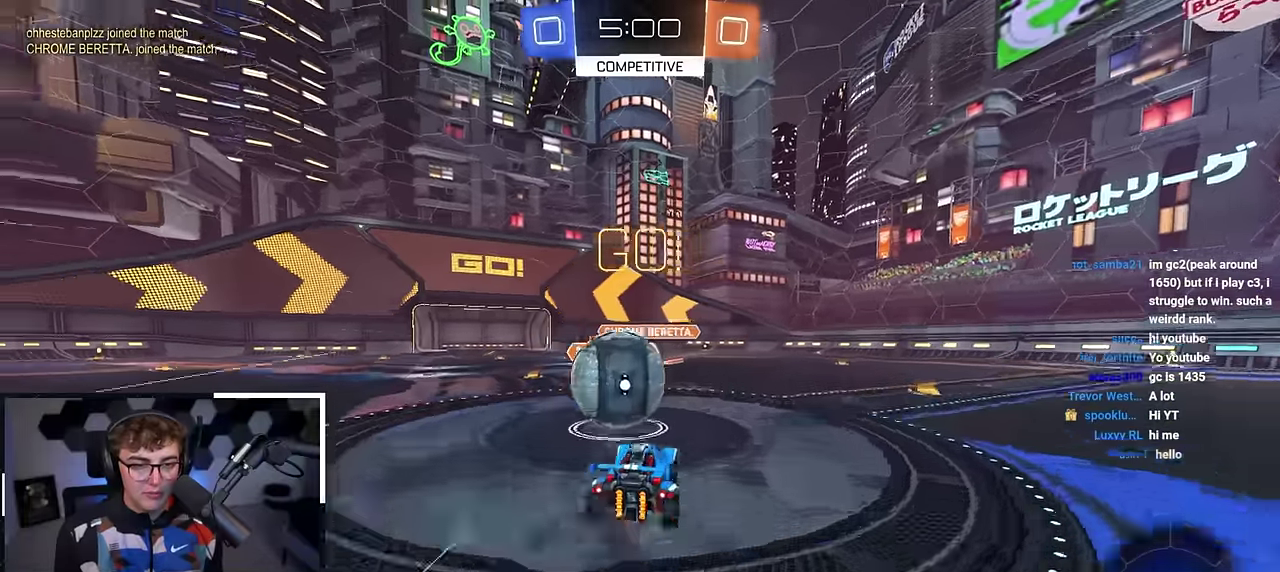
{"dt_ms": 800, "buttons": ["R1"], "left_stick": "down-left", "right_stick": "center", "events": [[183, "left_stick", "down-left"], [417, "CROSS", "up"]]}
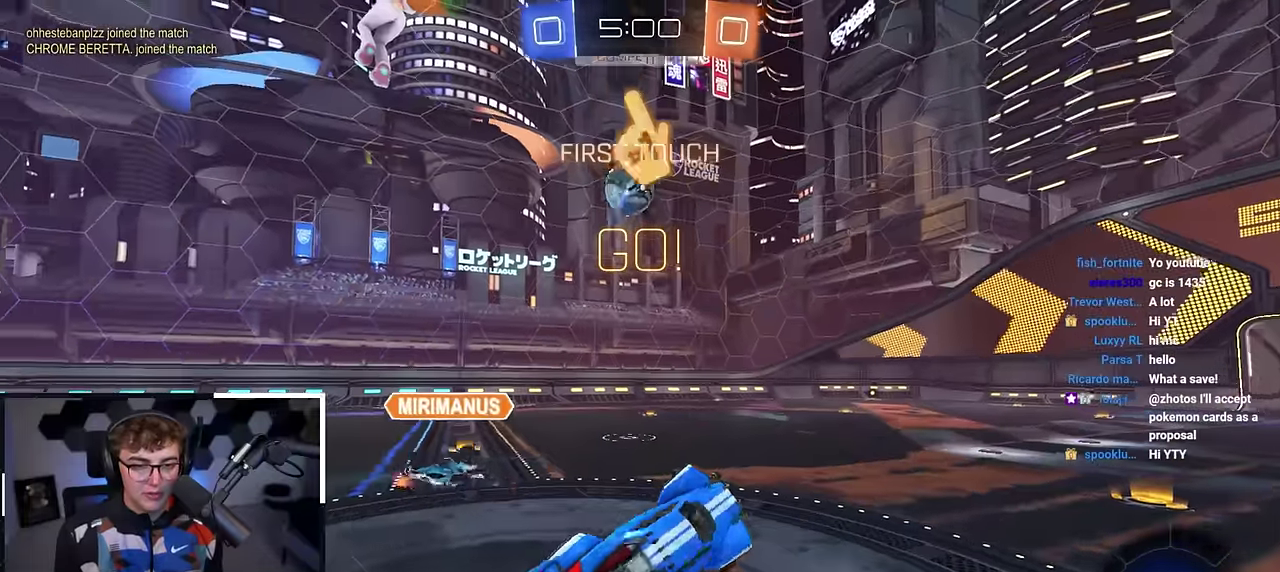
{"dt_ms": 400, "buttons": [], "left_stick": "up-right", "right_stick": "center", "events": [[67, "R1", "up"], [100, "left_stick", "up"], [167, "left_stick", "up-right"]]}
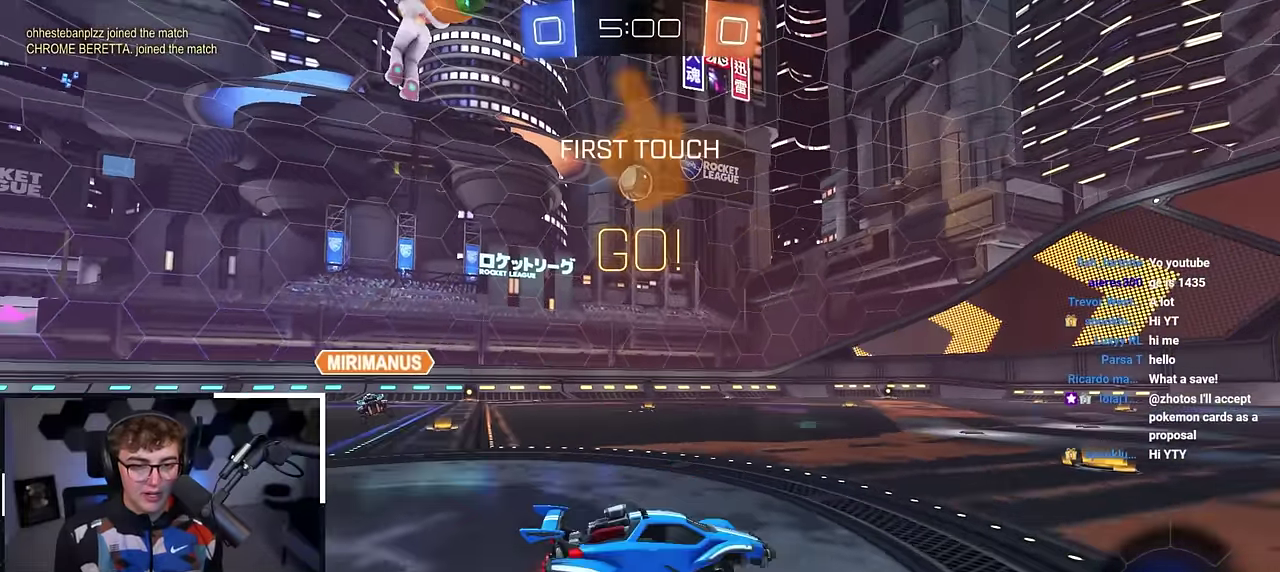
{"dt_ms": 700, "buttons": ["TRIANGLE"], "left_stick": "up-right", "right_stick": "center", "events": [[167, "R1", "down"], [267, "R1", "up"], [683, "TRIANGLE", "down"]]}
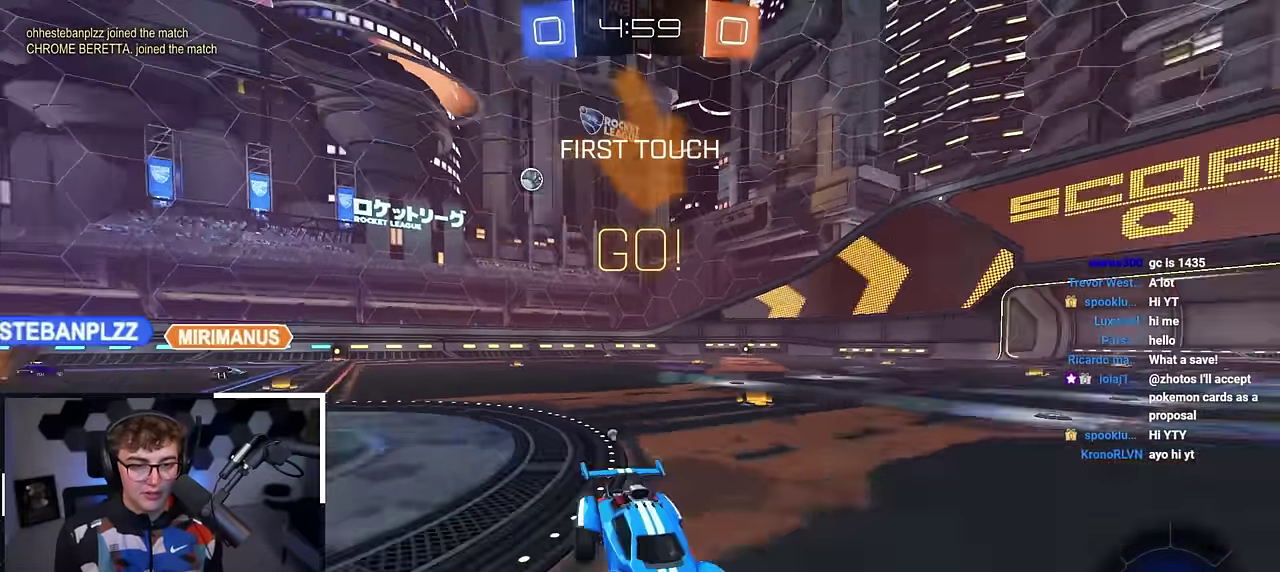
{"dt_ms": 300, "buttons": [], "left_stick": "up", "right_stick": "center", "events": [[67, "TRIANGLE", "up"], [67, "left_stick", "up"], [150, "left_stick", "up-left"], [200, "left_stick", "up"]]}
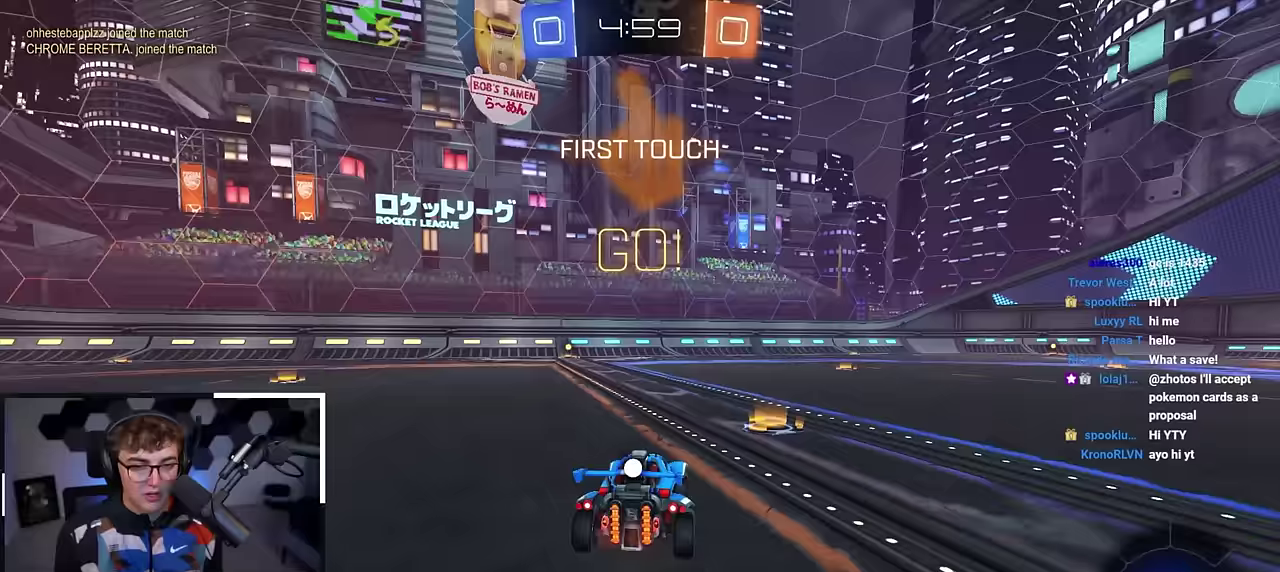
{"dt_ms": 700, "buttons": ["L2", "R1"], "left_stick": "down", "right_stick": "center", "events": [[333, "CROSS", "down"], [333, "L2", "down"], [367, "R1", "down"], [383, "left_stick", "up-left"], [517, "left_stick", "down"], [633, "CROSS", "up"]]}
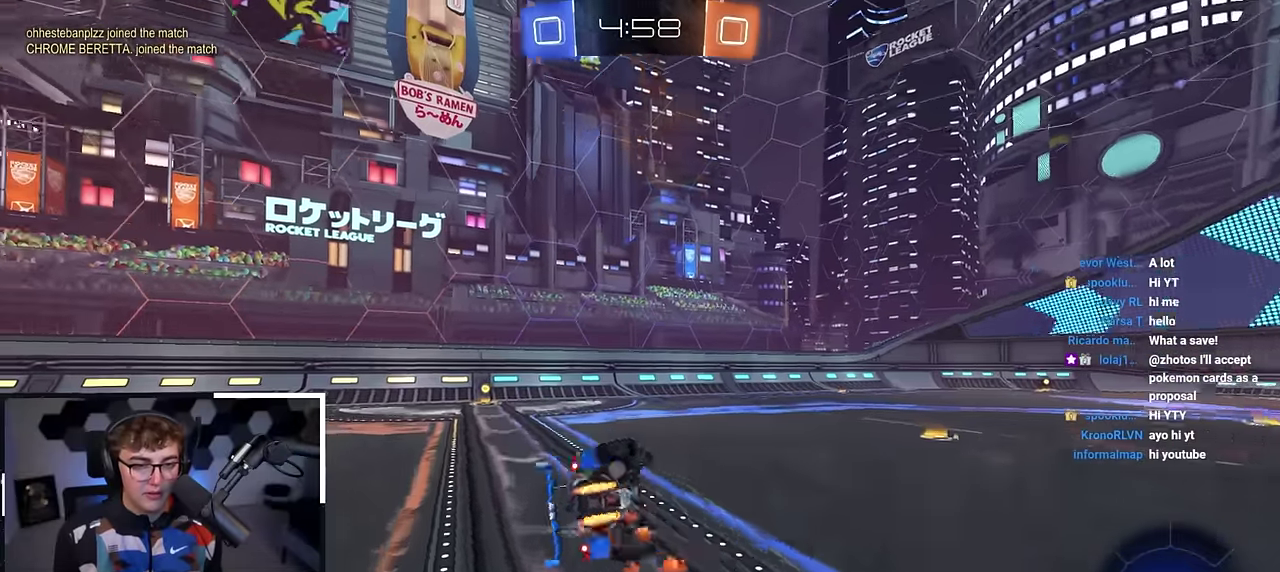
{"dt_ms": 300, "buttons": ["R1"], "left_stick": "down-left", "right_stick": "center", "events": [[100, "left_stick", "down-left"], [167, "left_stick", "left"], [233, "L2", "up"], [283, "left_stick", "down-left"]]}
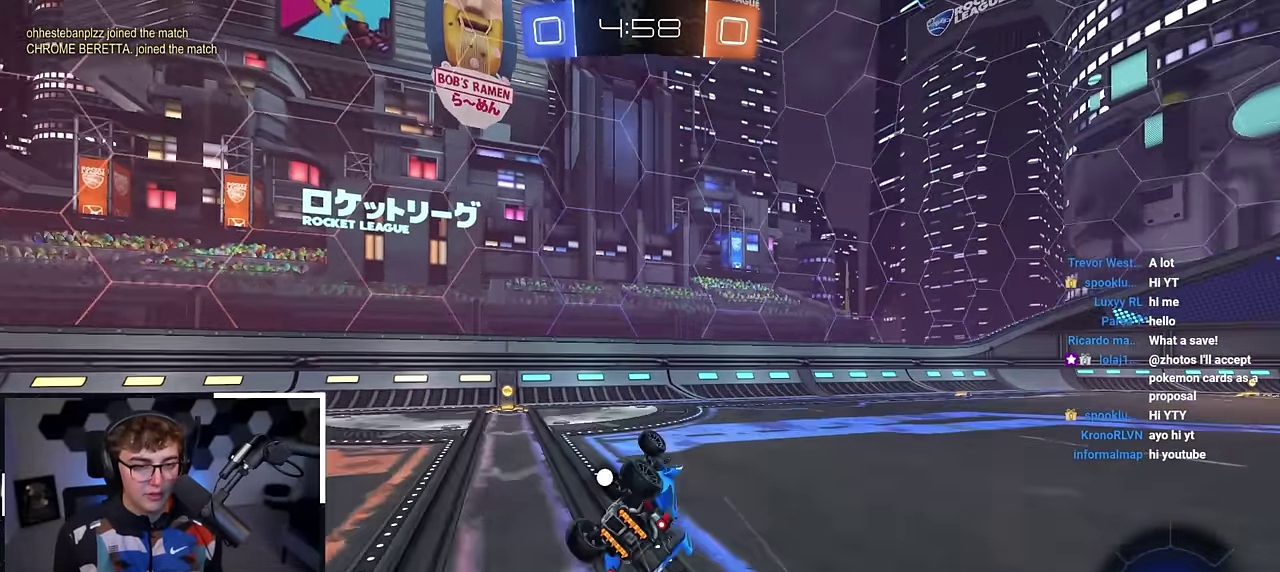
{"dt_ms": 600, "buttons": ["R1"], "left_stick": "up-left", "right_stick": "center", "events": [[17, "TRIANGLE", "down"], [100, "left_stick", "left"], [200, "TRIANGLE", "up"], [217, "R1", "up"], [267, "left_stick", "up-left"], [550, "R1", "down"]]}
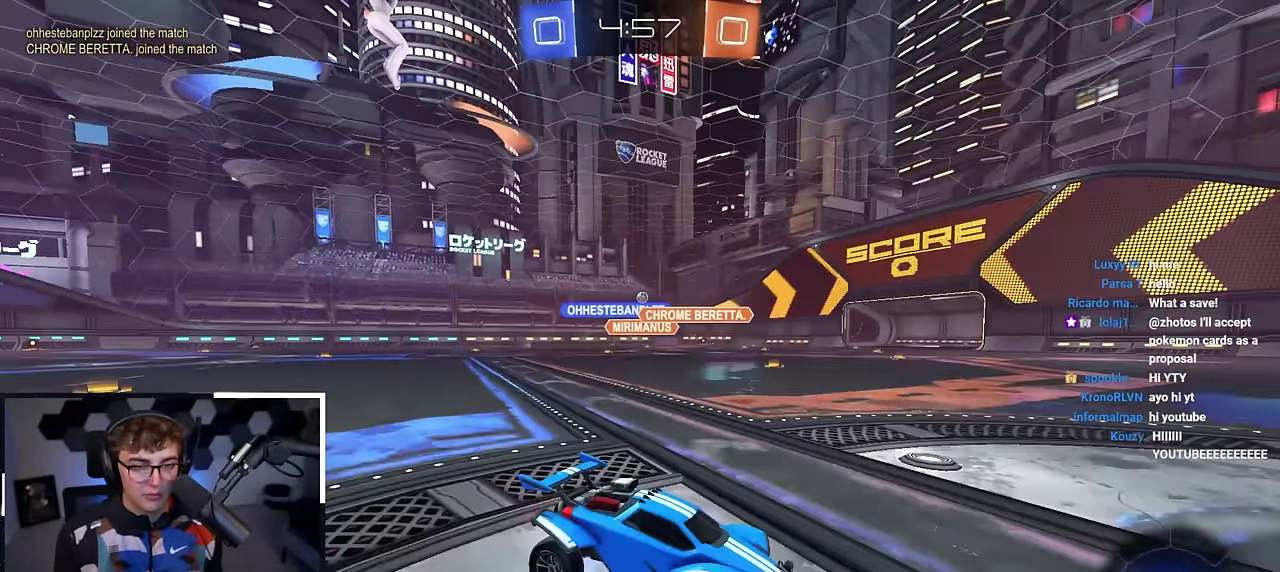
{"dt_ms": 400, "buttons": ["L2"], "left_stick": "up-left", "right_stick": "center", "events": [[33, "R1", "up"], [217, "L2", "down"]]}
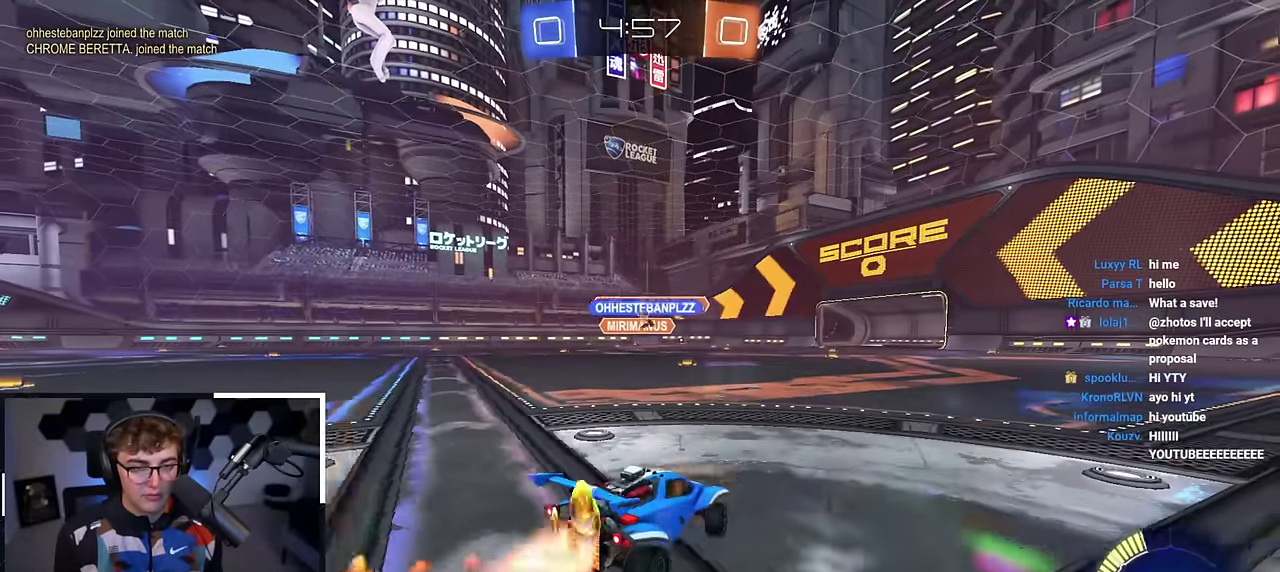
{"dt_ms": 400, "buttons": ["L2"], "left_stick": "center", "right_stick": "center", "events": [[117, "left_stick", "center"]]}
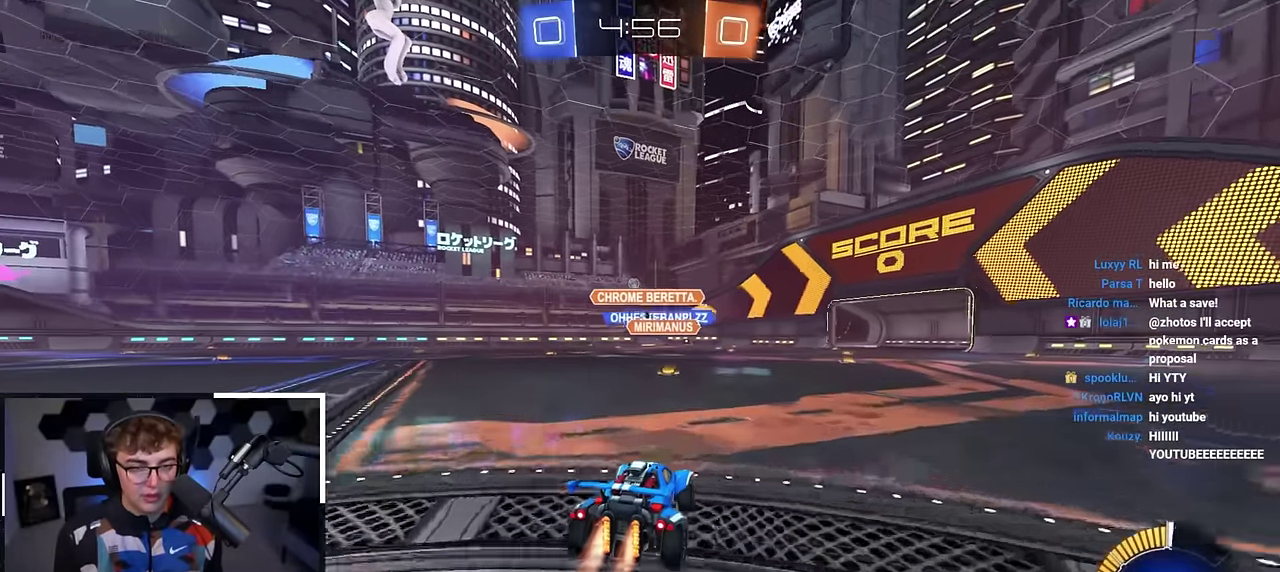
{"dt_ms": 600, "buttons": ["L2"], "left_stick": "up", "right_stick": "center", "events": [[83, "left_stick", "up"], [150, "left_stick", "up-left"], [250, "L2", "up"], [250, "left_stick", "center"], [383, "L2", "down"], [383, "left_stick", "up"]]}
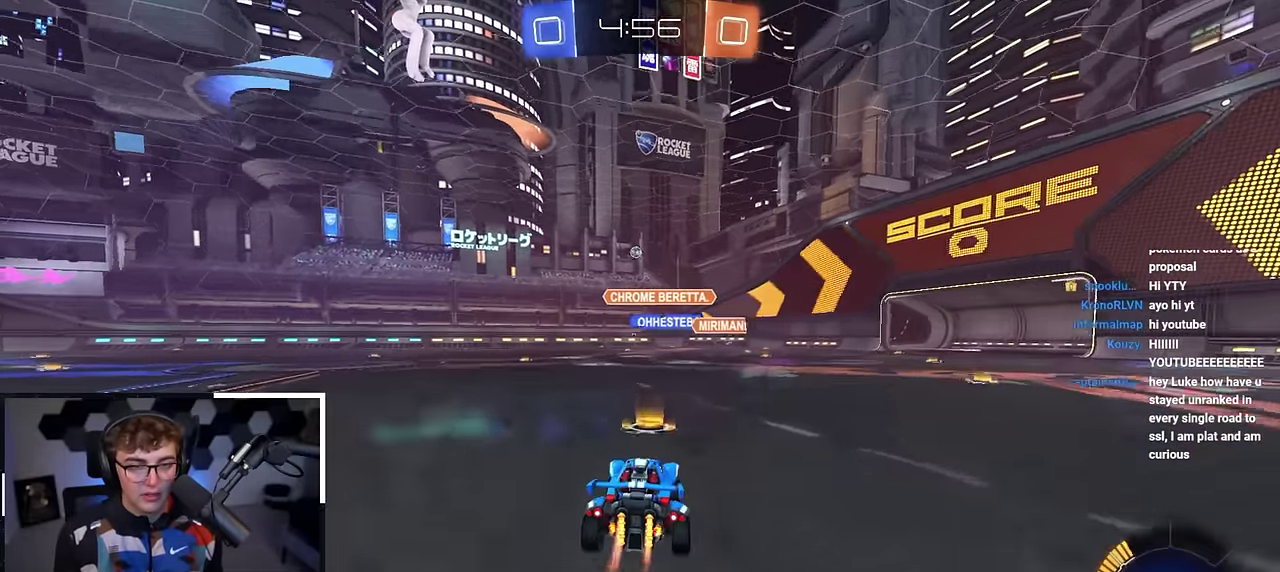
{"dt_ms": 300, "buttons": [], "left_stick": "up", "right_stick": "center", "events": [[33, "L2", "up"], [33, "left_stick", "up-left"], [200, "left_stick", "up"]]}
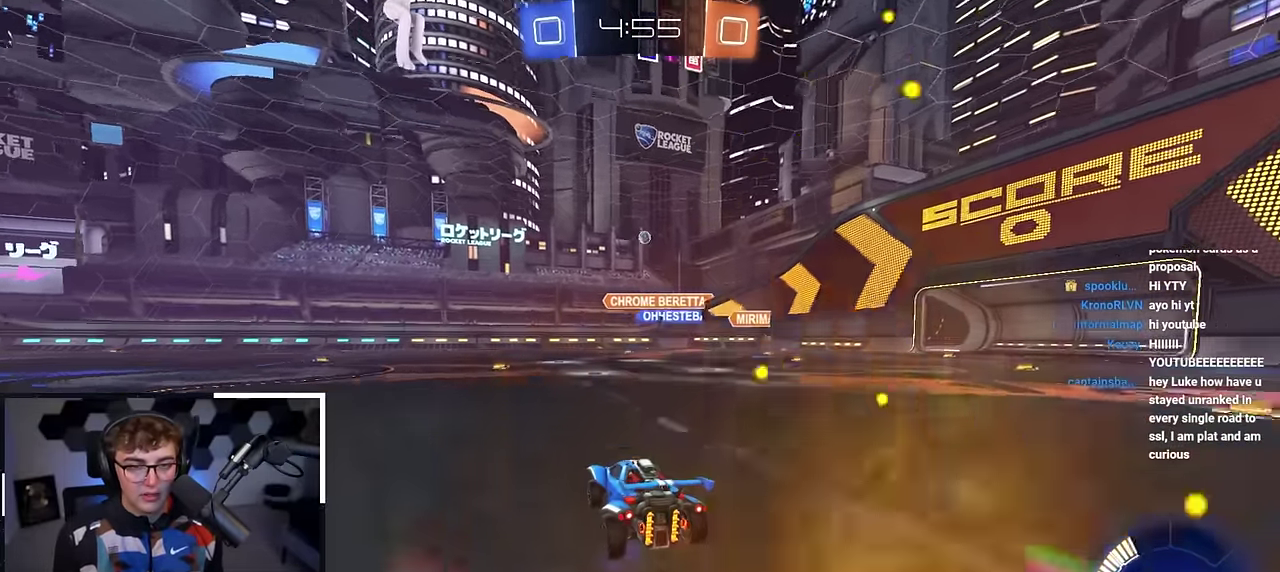
{"dt_ms": 700, "buttons": [], "left_stick": "up-right", "right_stick": "center", "events": [[667, "left_stick", "up-right"]]}
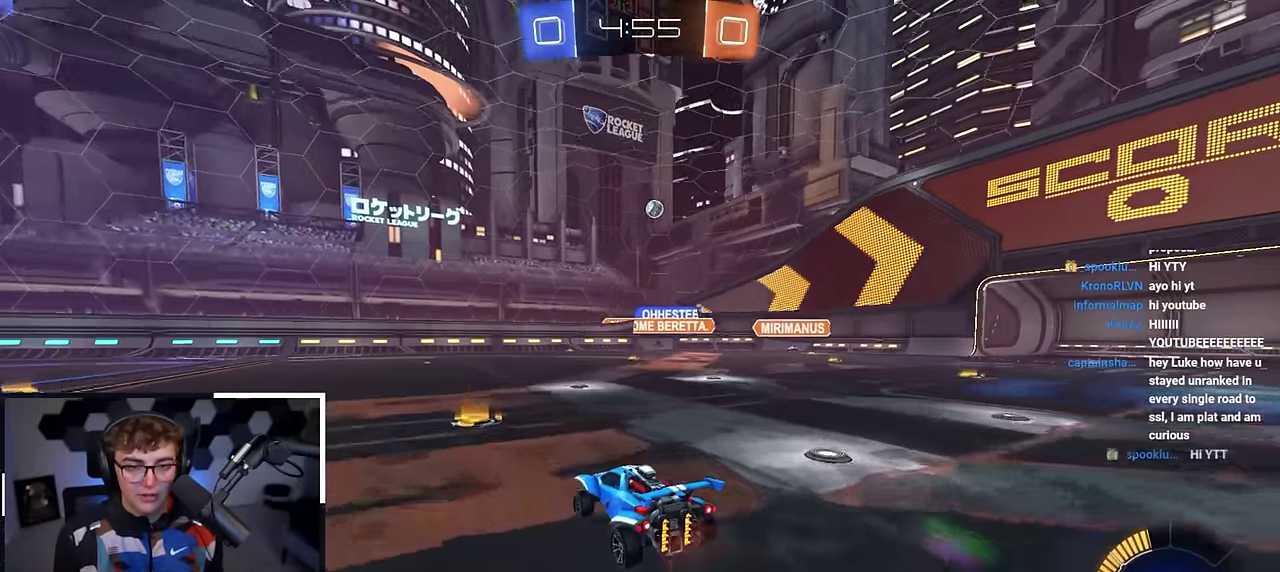
{"dt_ms": 500, "buttons": [], "left_stick": "up-left", "right_stick": "center", "events": [[200, "left_stick", "up-left"], [283, "R1", "down"], [383, "R1", "up"]]}
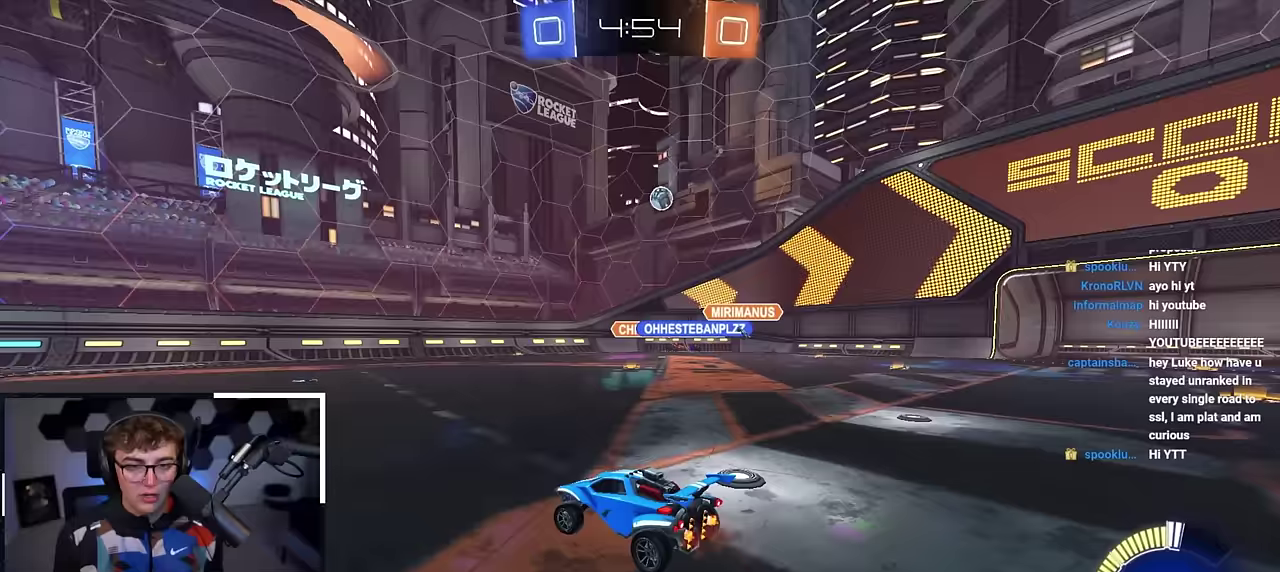
{"dt_ms": 500, "buttons": [], "left_stick": "up-left", "right_stick": "center", "events": [[133, "R1", "down"], [217, "R1", "up"], [383, "R1", "down"], [450, "R1", "up"]]}